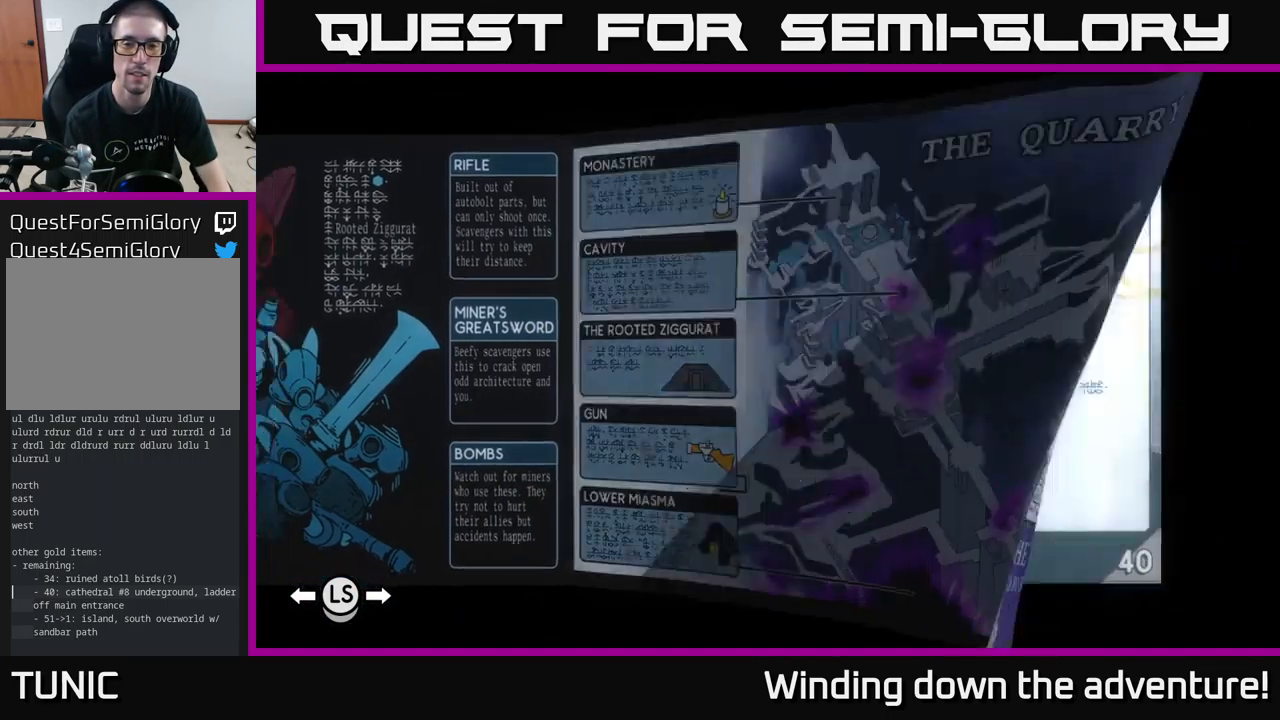
Gameplay with a controller (Xbox layout); each line is a JSON object with the inputs held at the frame after it. "events" lists button and stick changes between this image and that frame as [ms after this image, input, new state], when the widget could be followed in between.
{"buttons": [], "left_stick": "center", "right_stick": "center", "events": [[150, "R1", "up"], [250, "R1", "down"], [350, "R1", "up"]]}
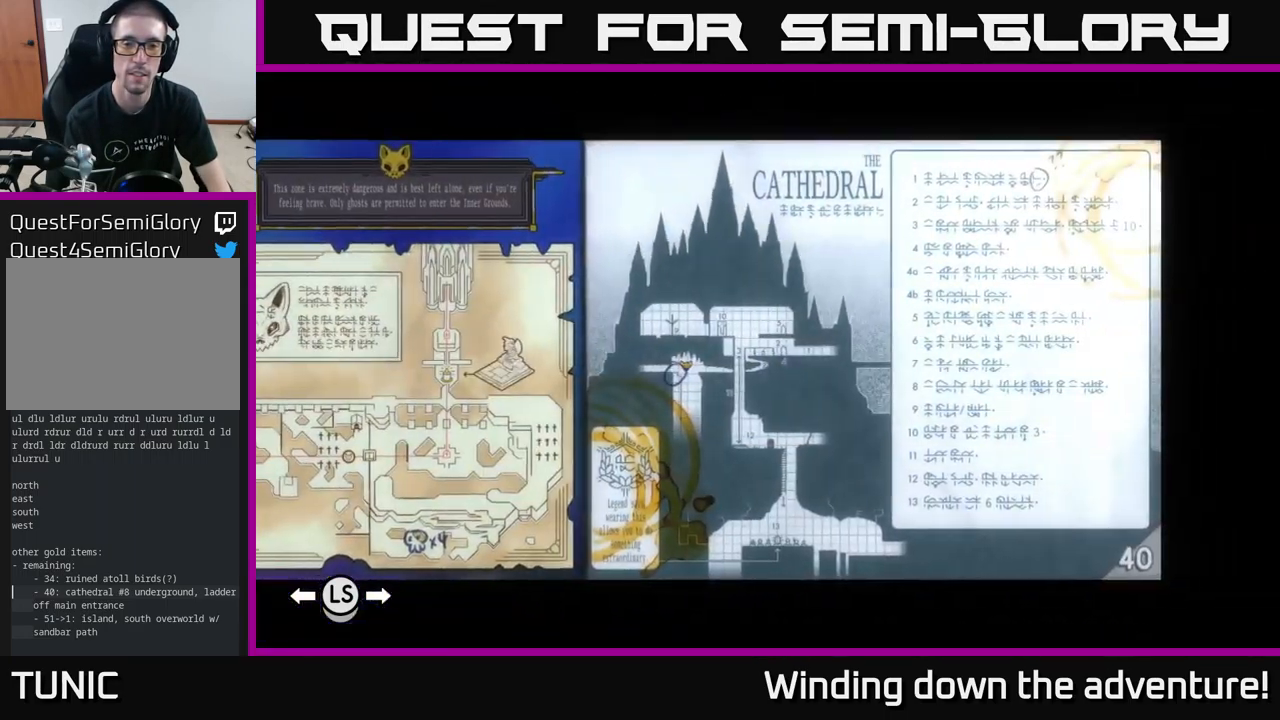
{"buttons": [], "left_stick": "center", "right_stick": "center", "events": [[367, "A", "down"], [500, "A", "up"]]}
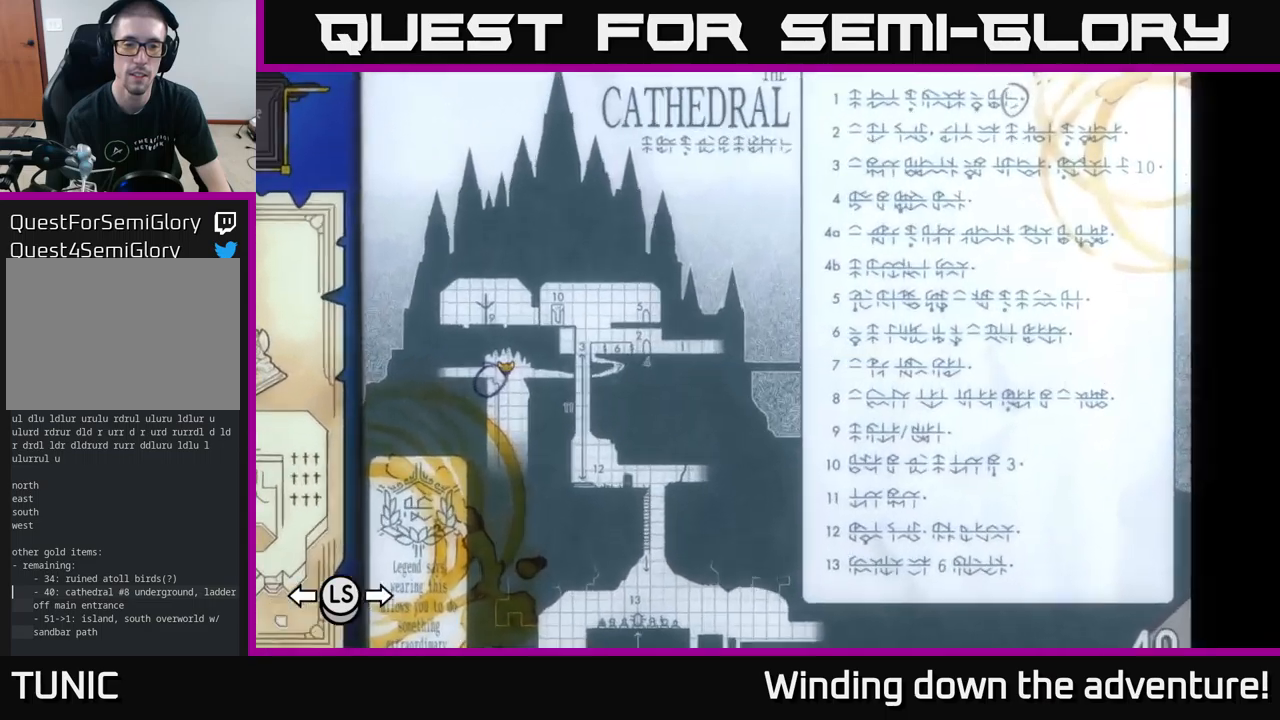
{"buttons": [], "left_stick": "left", "right_stick": "center", "events": [[250, "left_stick", "left"]]}
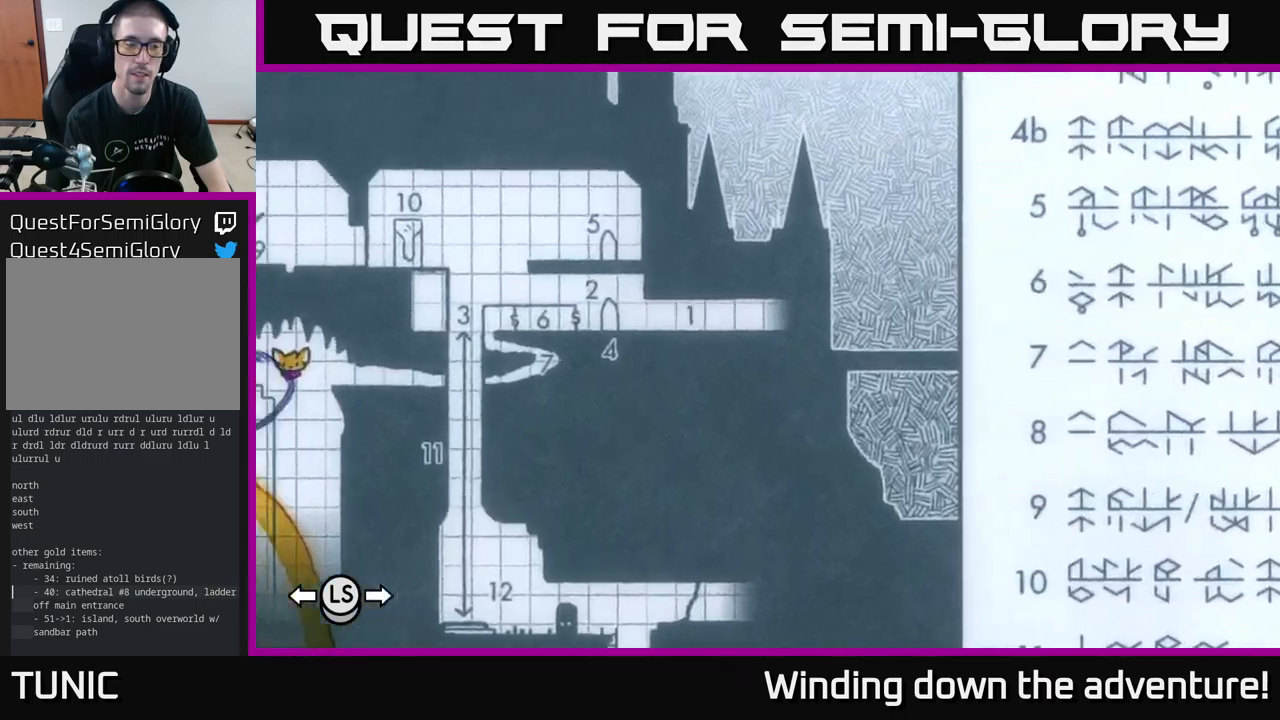
{"buttons": [], "left_stick": "center", "right_stick": "center", "events": [[284, "left_stick", "center"], [334, "left_stick", "down"], [450, "left_stick", "center"]]}
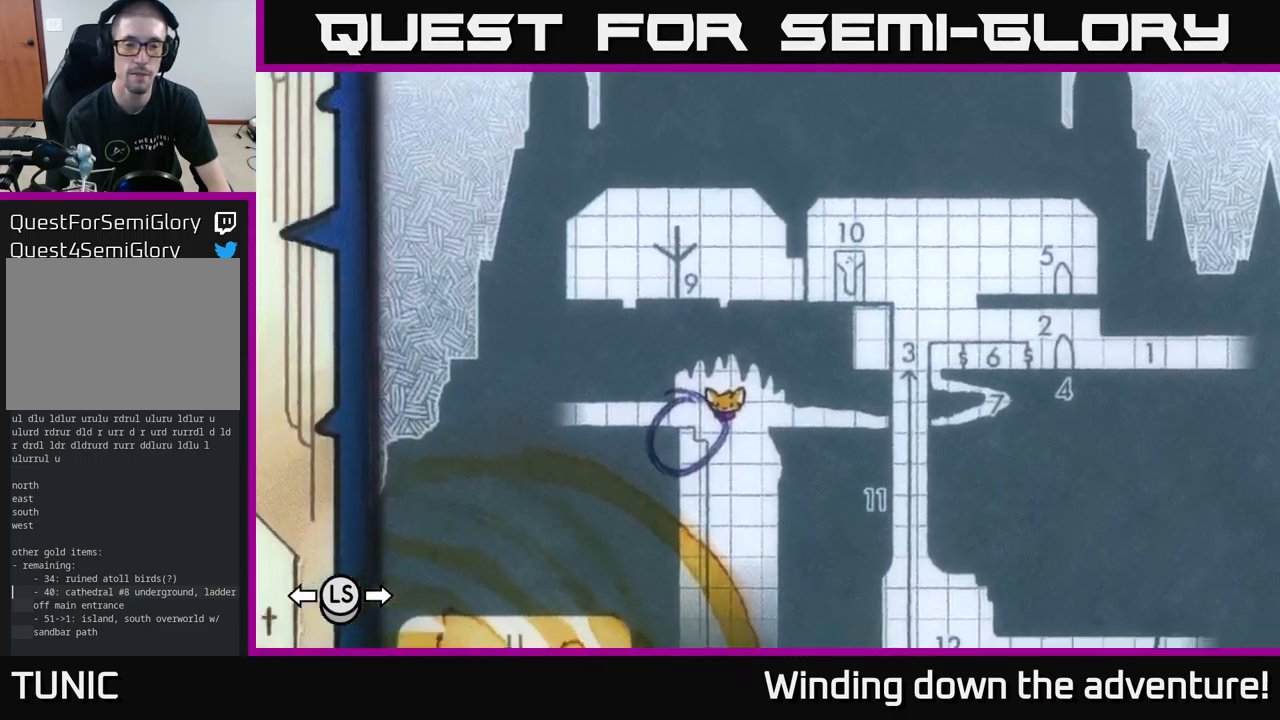
{"buttons": [], "left_stick": "center", "right_stick": "center", "events": []}
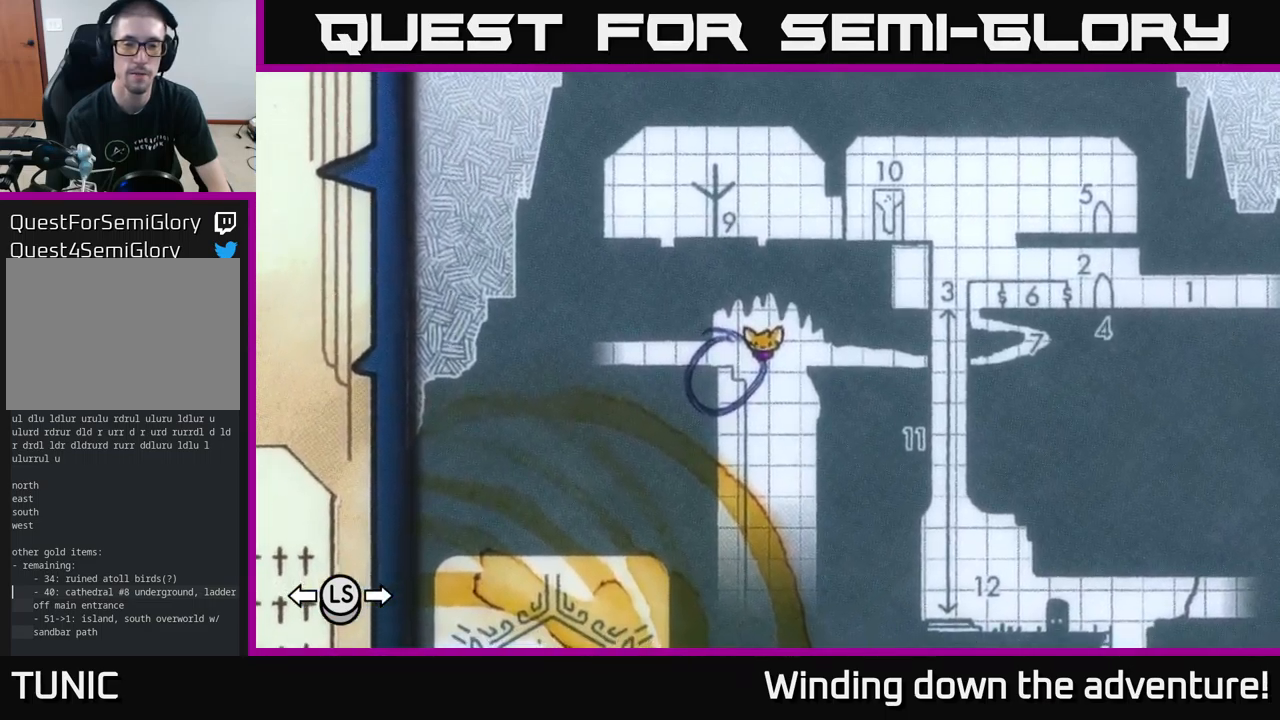
{"buttons": [], "left_stick": "center", "right_stick": "center", "events": []}
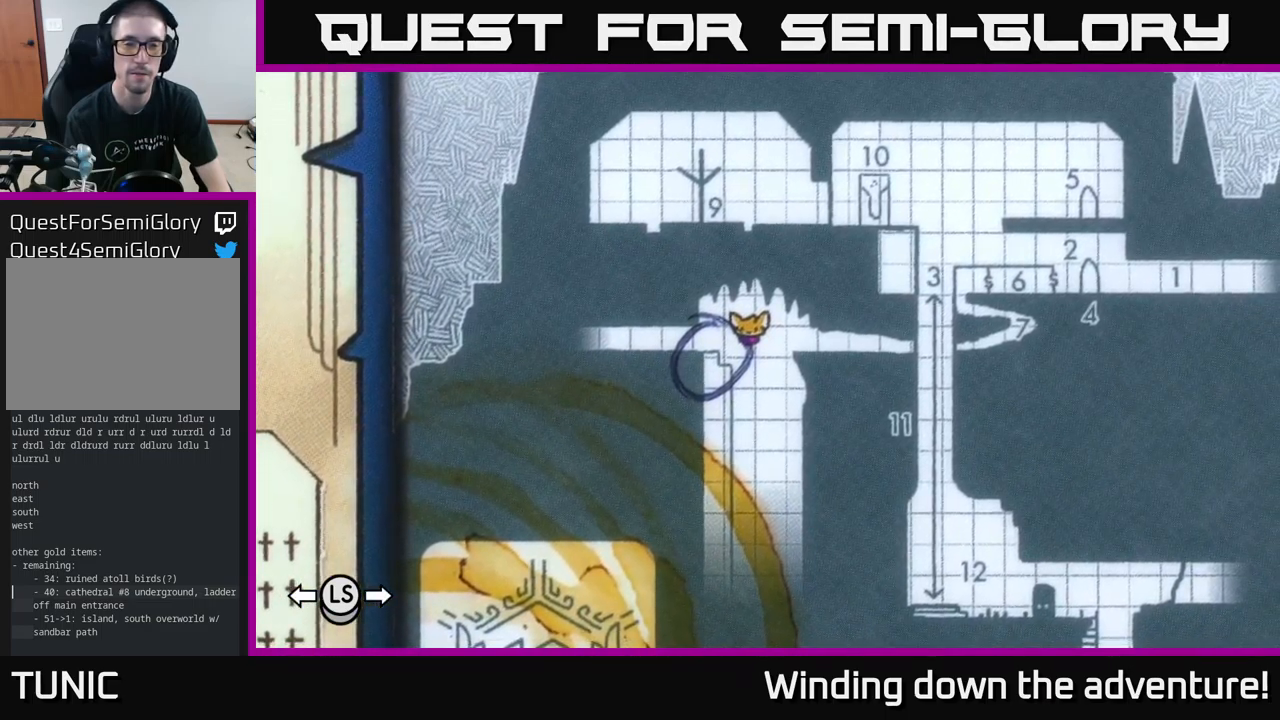
{"buttons": [], "left_stick": "center", "right_stick": "center", "events": []}
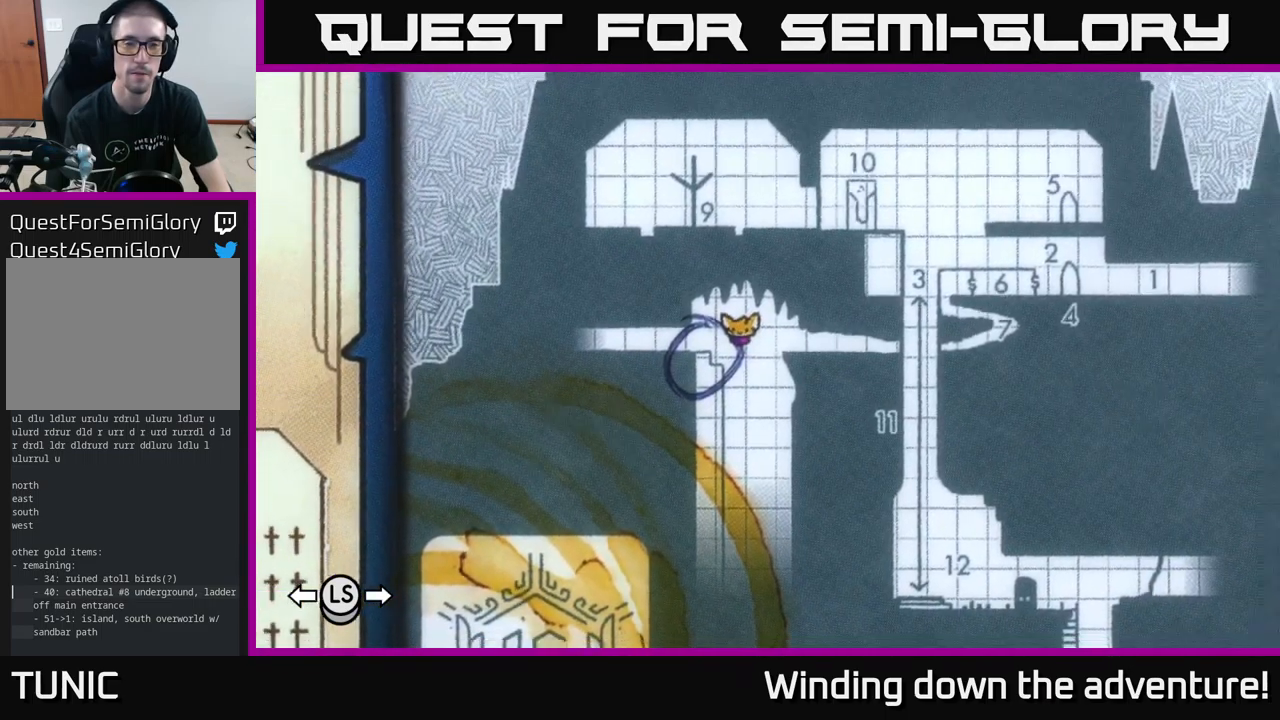
{"buttons": [], "left_stick": "right", "right_stick": "center", "events": [[34, "A", "down"], [100, "A", "up"], [367, "left_stick", "right"]]}
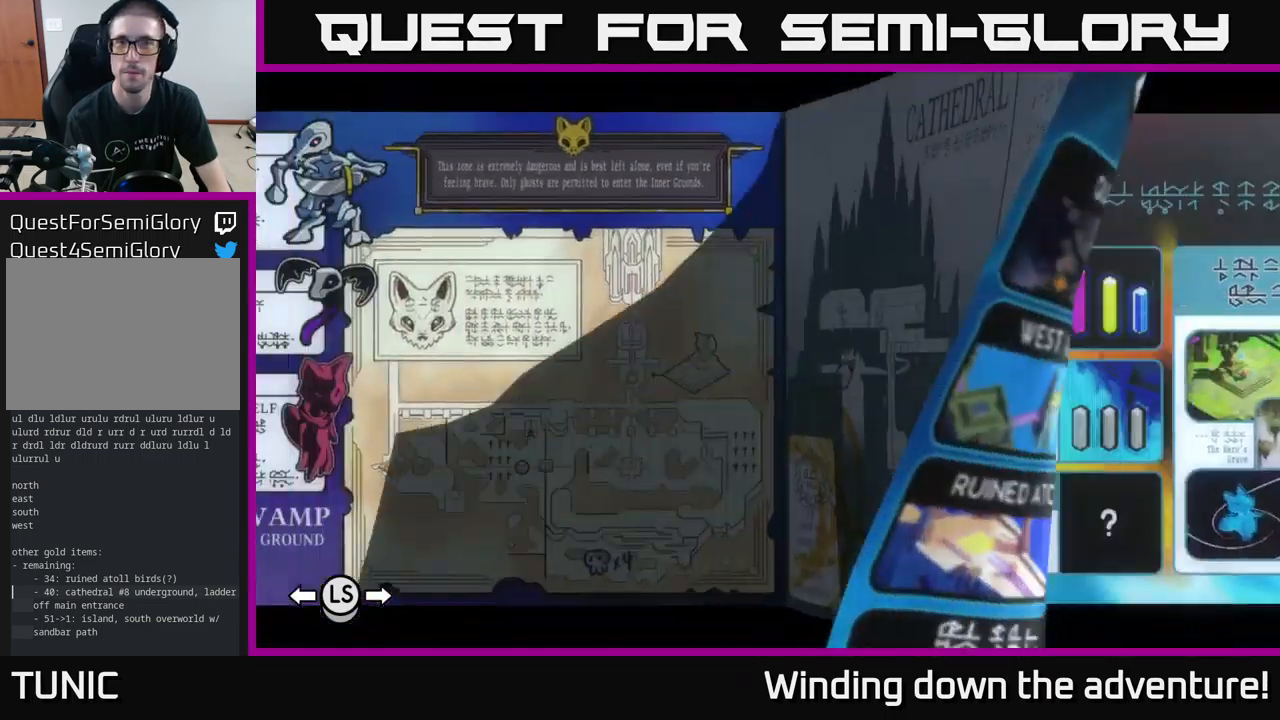
{"buttons": [], "left_stick": "left", "right_stick": "center", "events": [[167, "left_stick", "center"], [350, "left_stick", "left"]]}
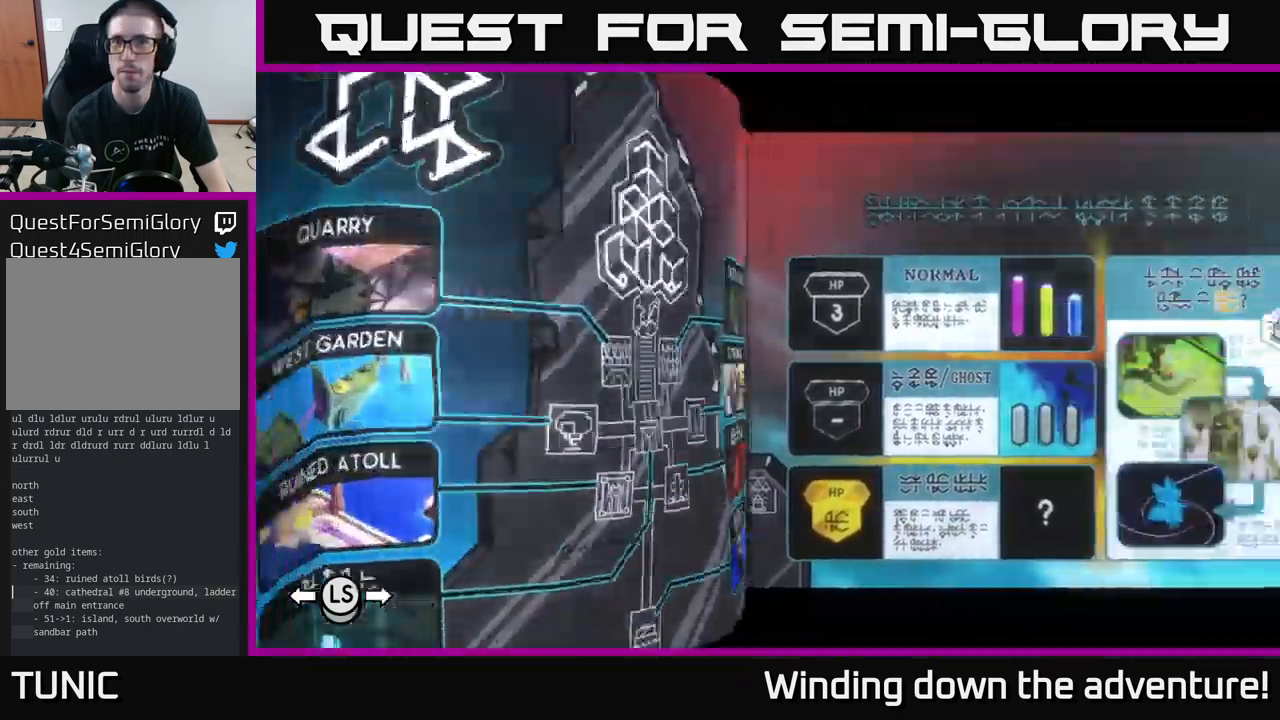
{"buttons": [], "left_stick": "center", "right_stick": "center", "events": [[50, "left_stick", "center"]]}
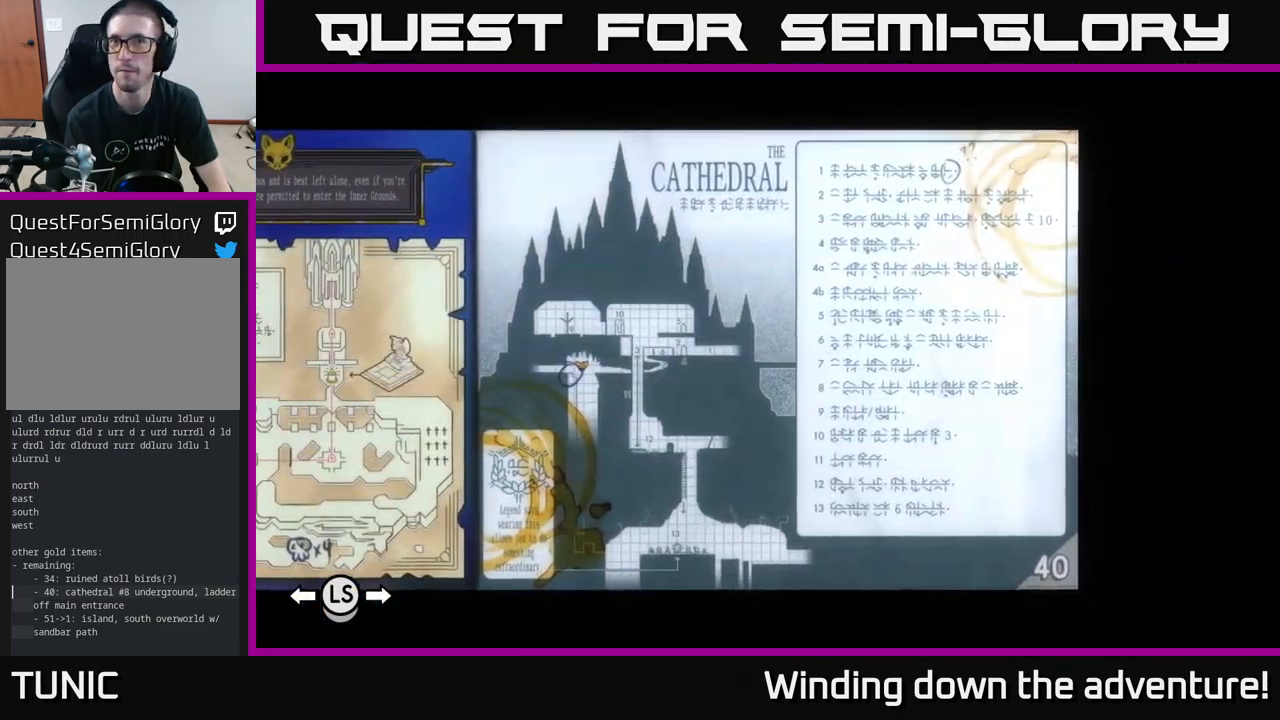
{"buttons": [], "left_stick": "center", "right_stick": "center", "events": []}
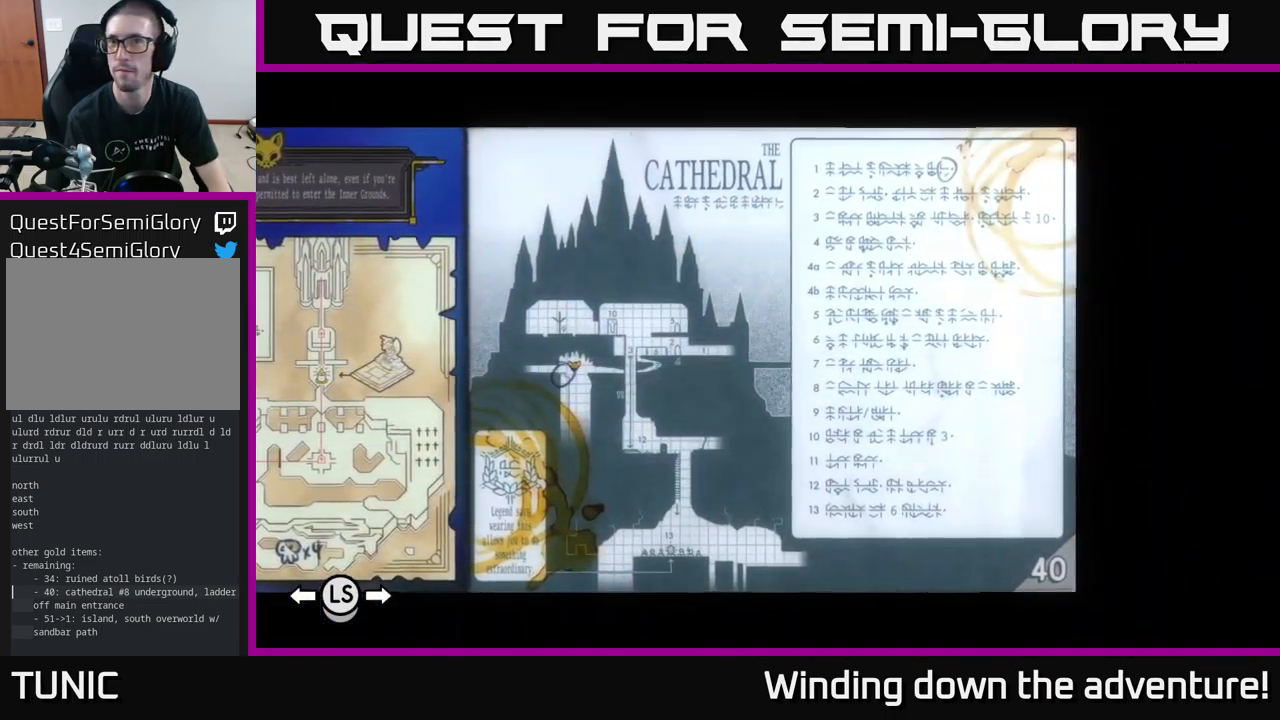
{"buttons": [], "left_stick": "center", "right_stick": "center", "events": [[67, "A", "down"], [234, "A", "up"]]}
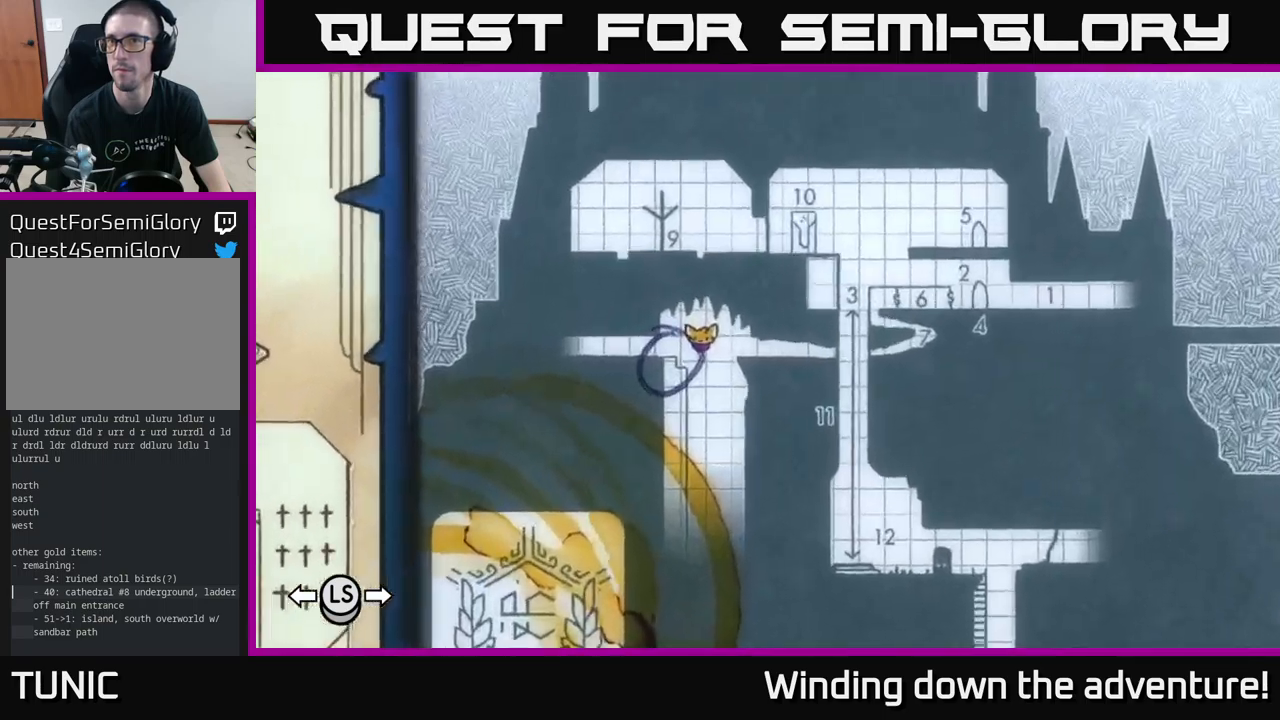
{"buttons": [], "left_stick": "right", "right_stick": "center", "events": [[16, "left_stick", "right"]]}
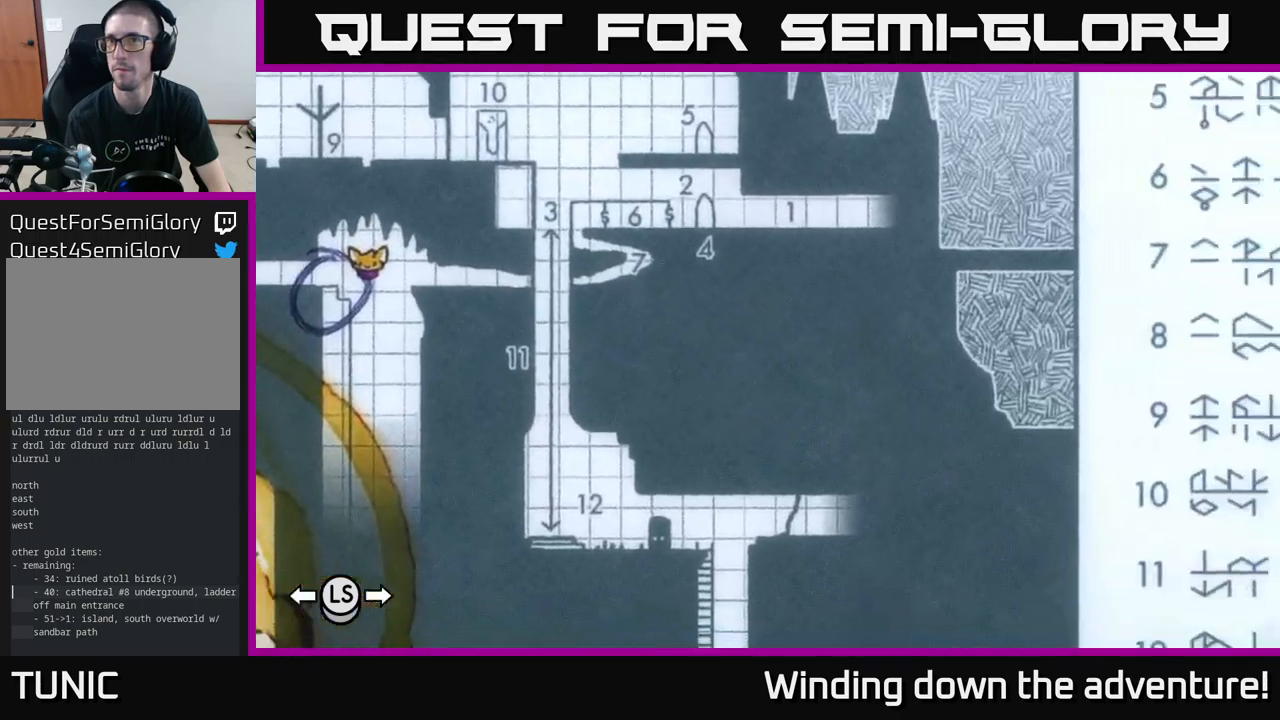
{"buttons": [], "left_stick": "up-right", "right_stick": "center", "events": [[250, "left_stick", "up-right"]]}
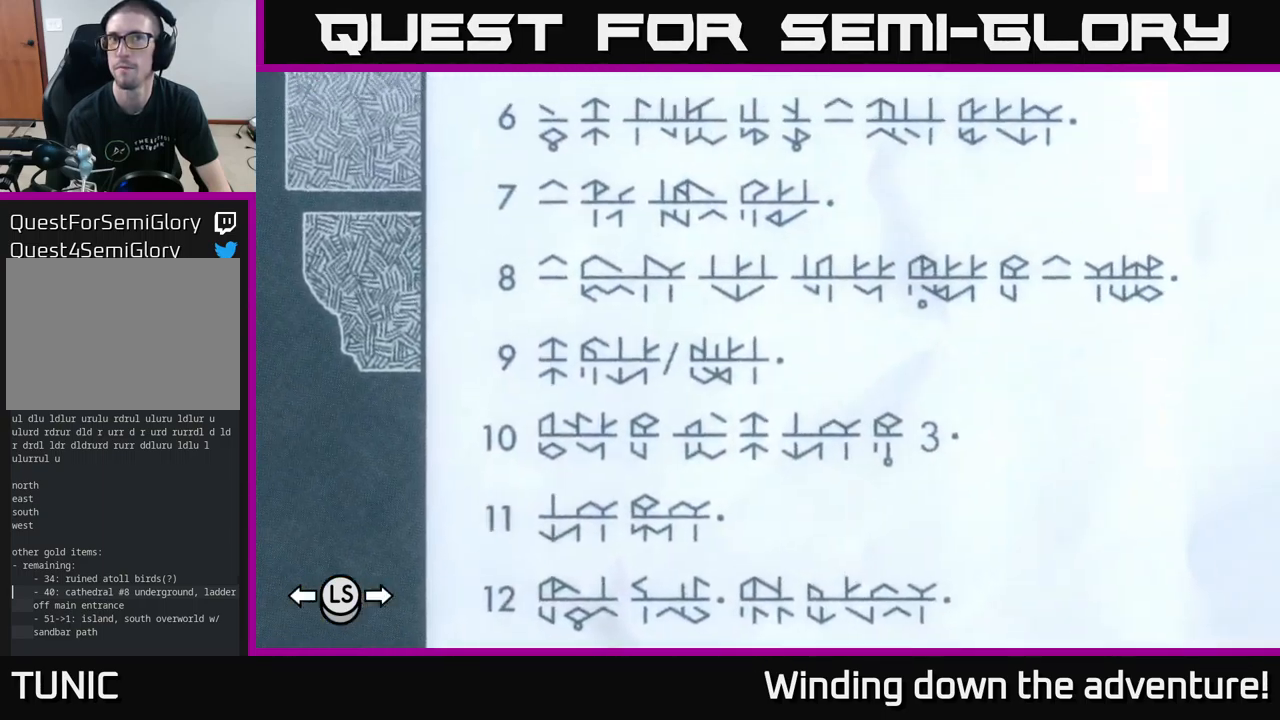
{"buttons": [], "left_stick": "center", "right_stick": "center", "events": [[33, "left_stick", "center"]]}
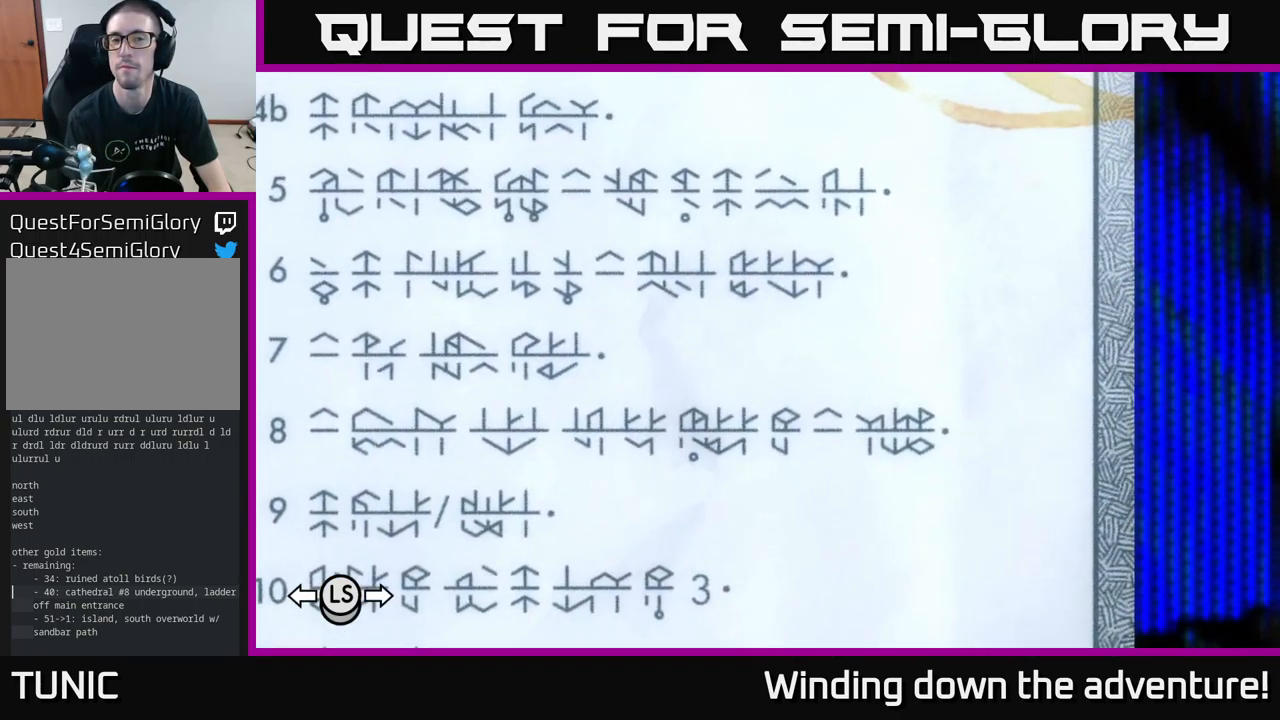
{"buttons": [], "left_stick": "center", "right_stick": "center", "events": [[66, "left_stick", "left"], [333, "left_stick", "center"]]}
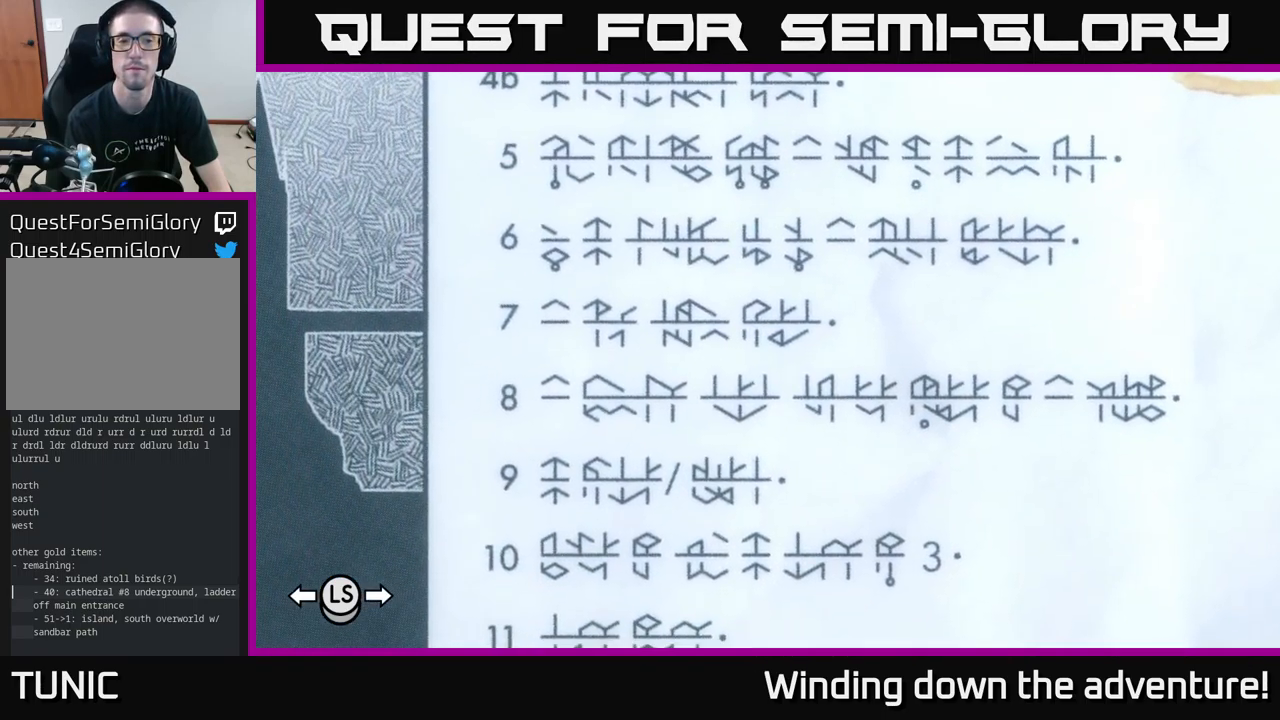
{"buttons": [], "left_stick": "up", "right_stick": "center", "events": [[233, "left_stick", "down-right"], [433, "left_stick", "up"]]}
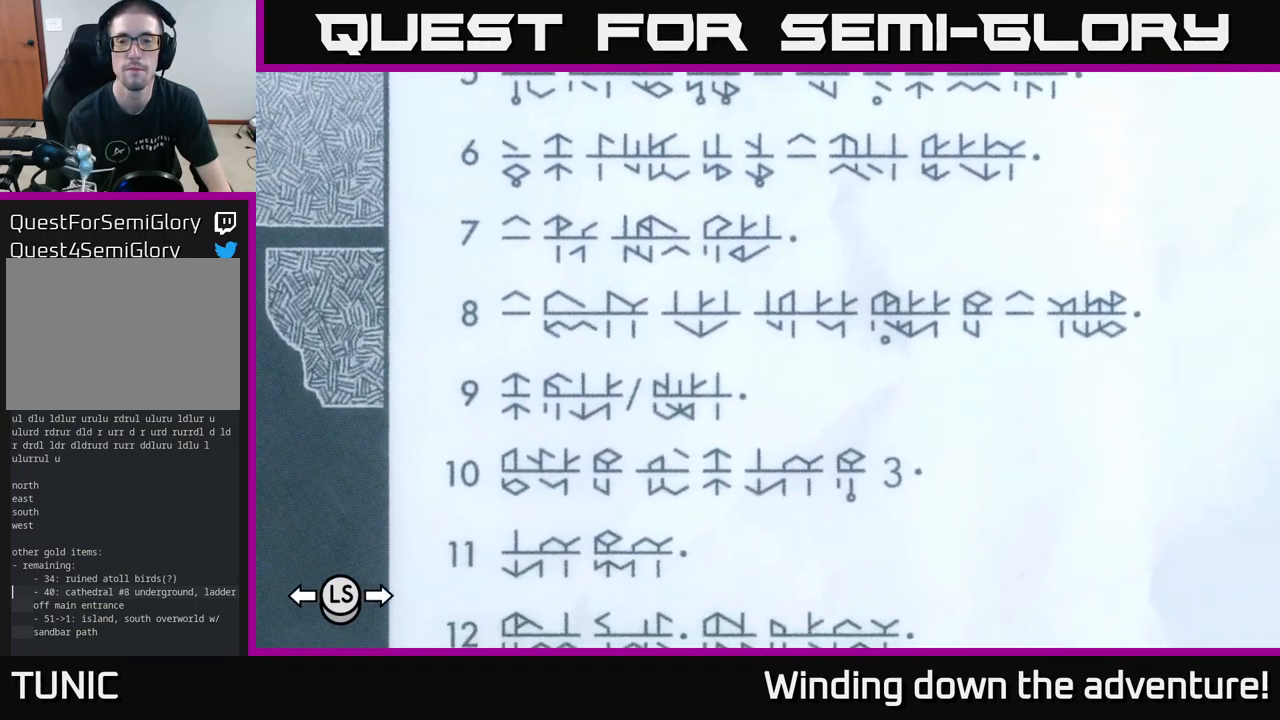
{"buttons": [], "left_stick": "down", "right_stick": "center", "events": [[83, "left_stick", "center"], [416, "left_stick", "down"]]}
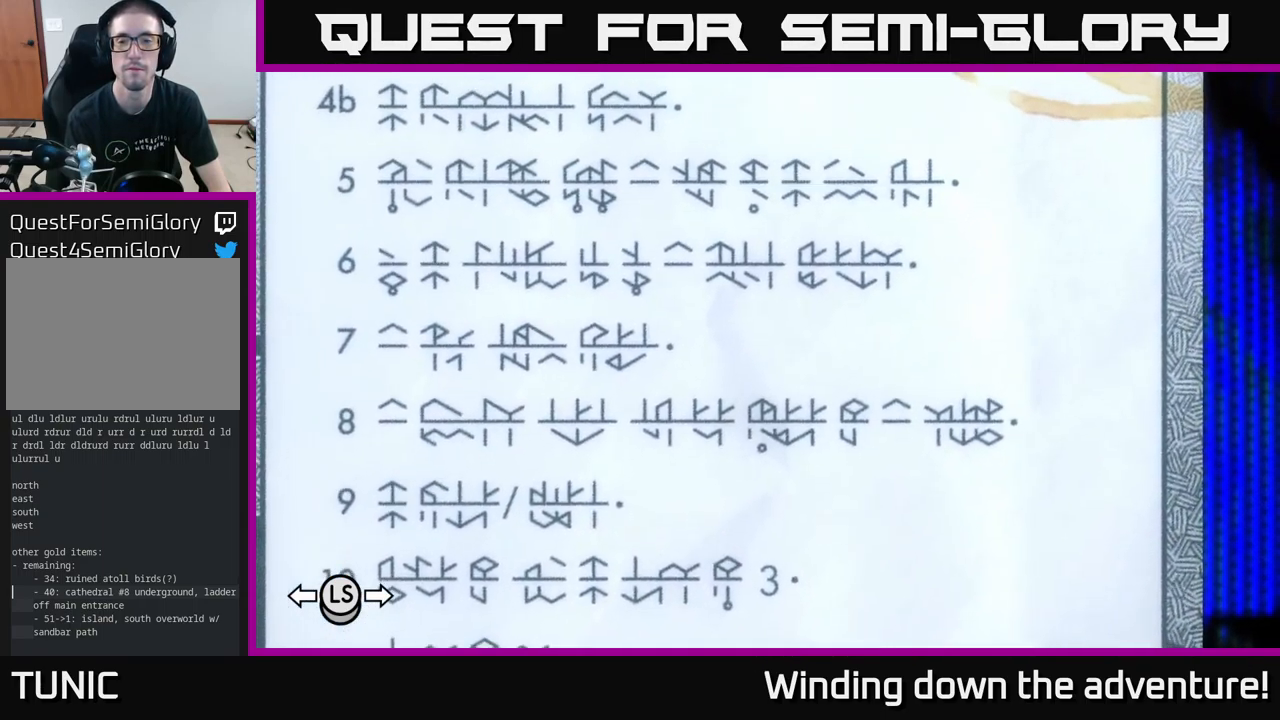
{"buttons": [], "left_stick": "center", "right_stick": "center", "events": [[50, "left_stick", "center"]]}
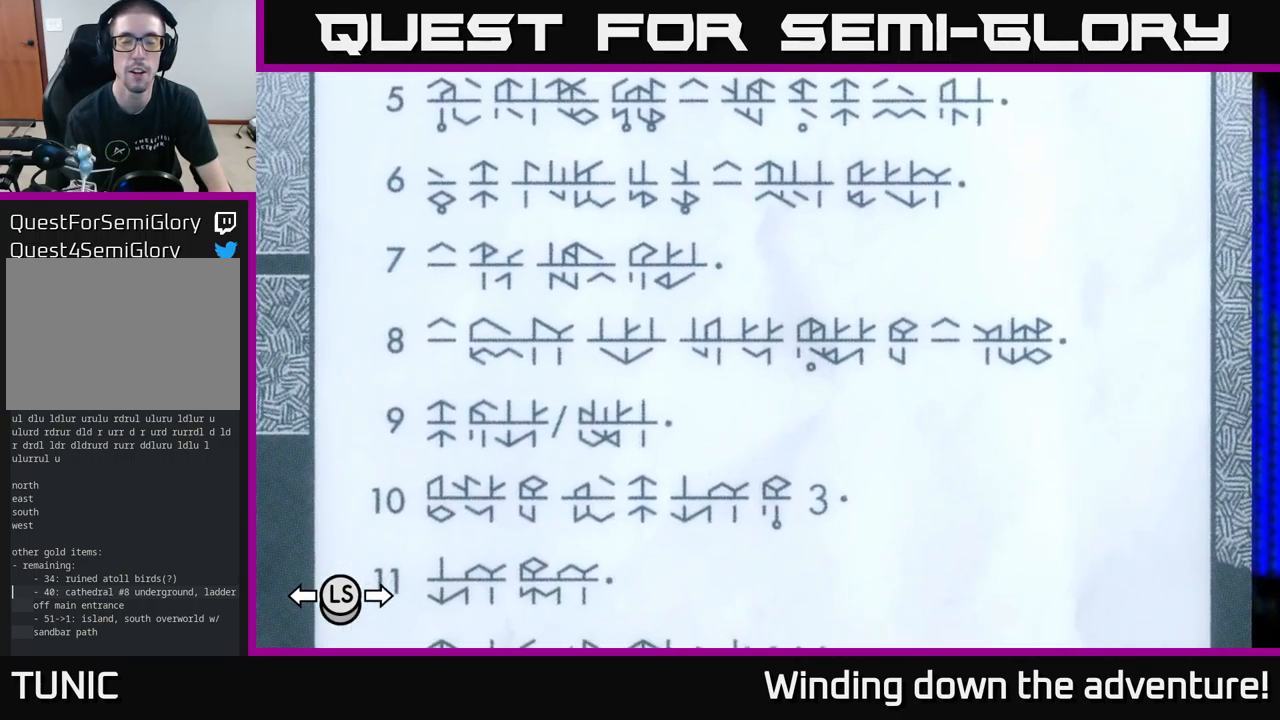
{"buttons": [], "left_stick": "down-right", "right_stick": "center", "events": [[166, "left_stick", "up-left"], [333, "left_stick", "down"], [400, "left_stick", "down-right"]]}
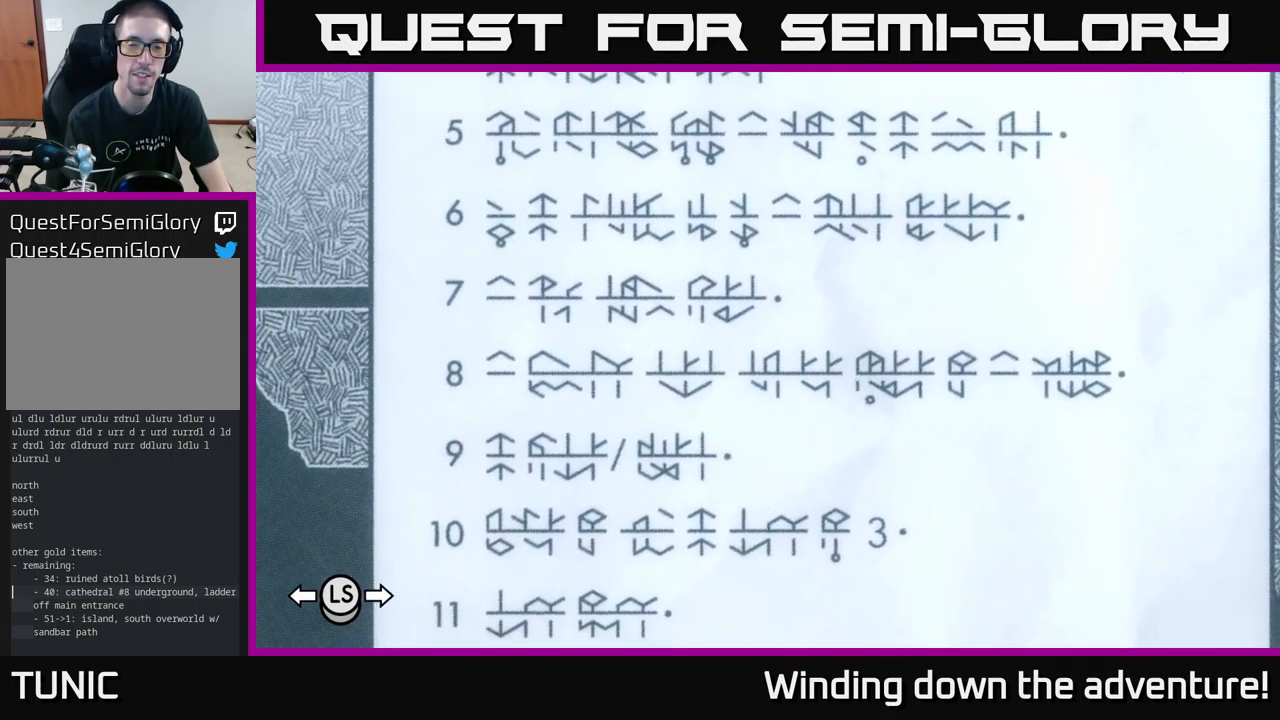
{"buttons": [], "left_stick": "up-left", "right_stick": "center", "events": [[50, "left_stick", "center"], [416, "left_stick", "up-left"]]}
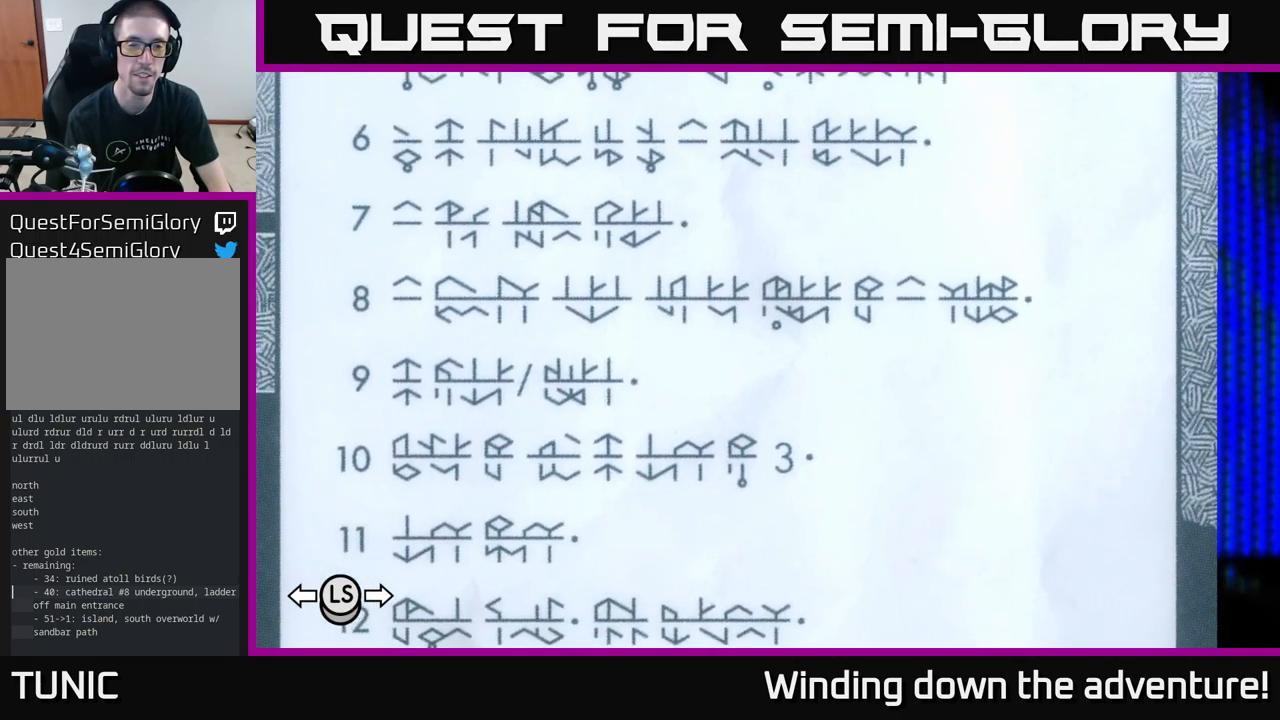
{"buttons": [], "left_stick": "center", "right_stick": "center", "events": [[66, "left_stick", "center"], [349, "left_stick", "right"], [482, "left_stick", "center"]]}
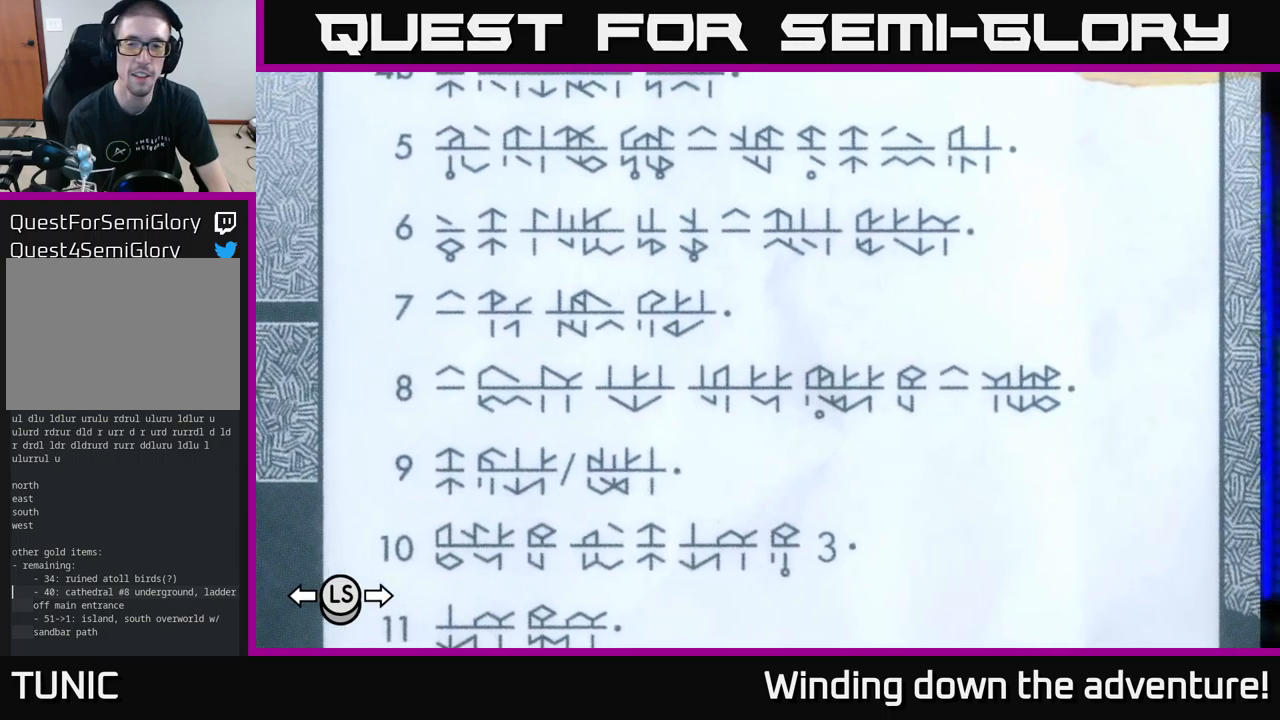
{"buttons": [], "left_stick": "center", "right_stick": "center", "events": []}
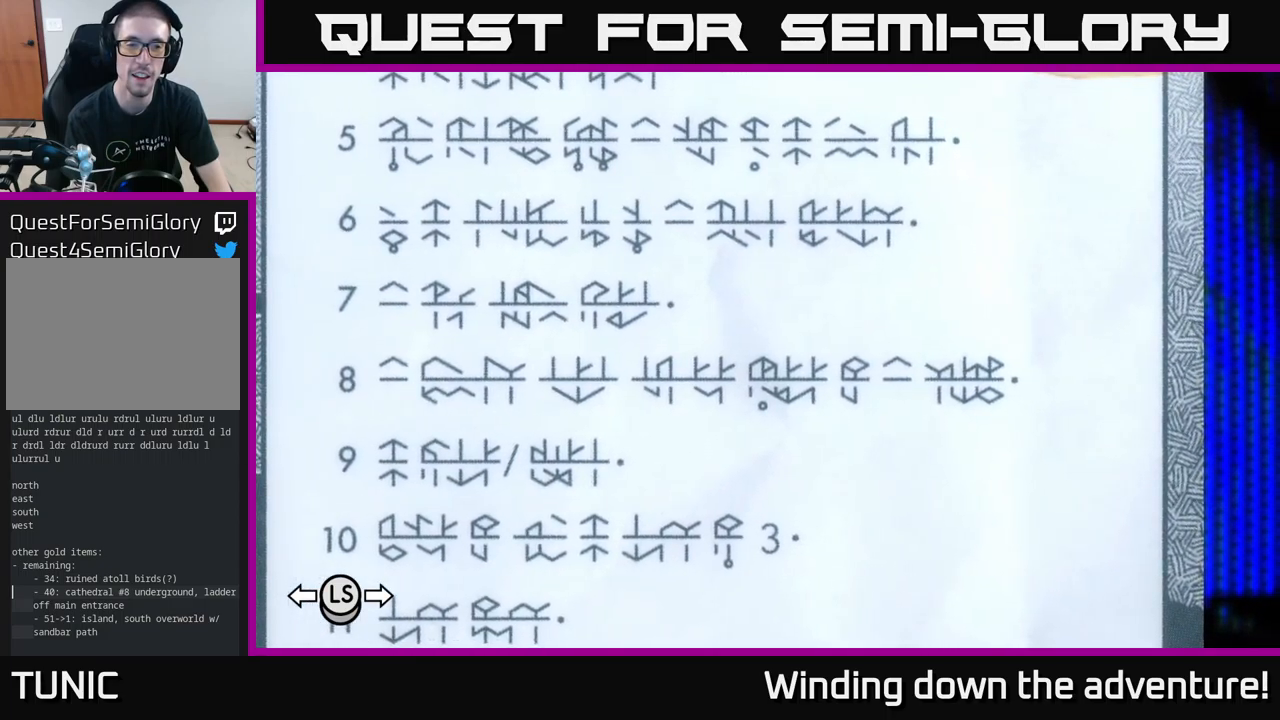
{"buttons": [], "left_stick": "center", "right_stick": "center", "events": []}
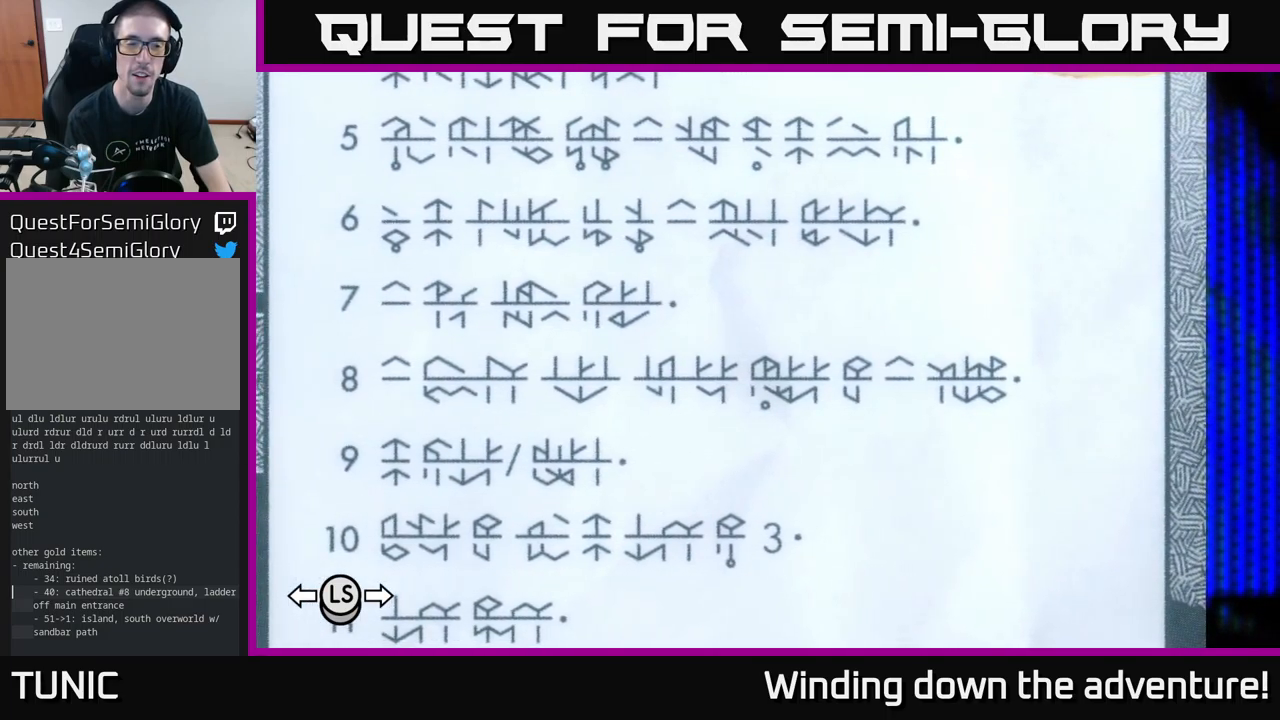
{"buttons": [], "left_stick": "center", "right_stick": "center", "events": []}
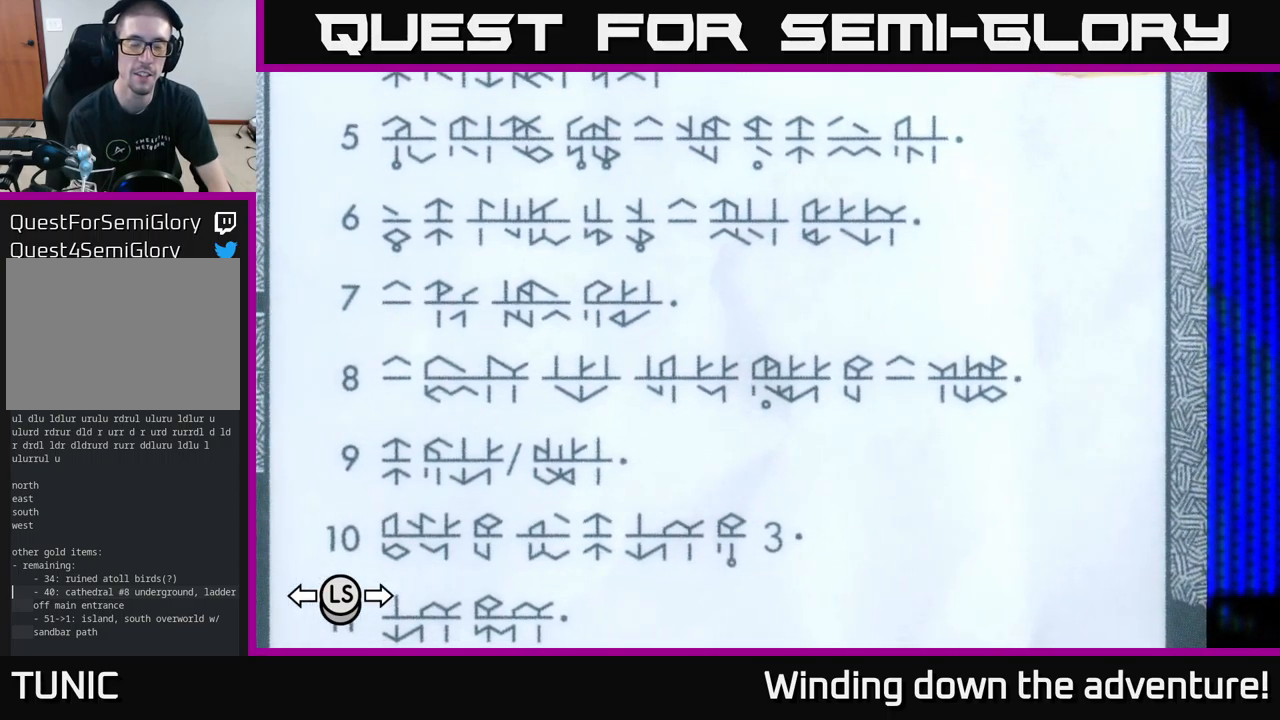
{"buttons": [], "left_stick": "center", "right_stick": "center", "events": [[217, "left_stick", "down-left"], [350, "left_stick", "up-left"], [450, "left_stick", "center"]]}
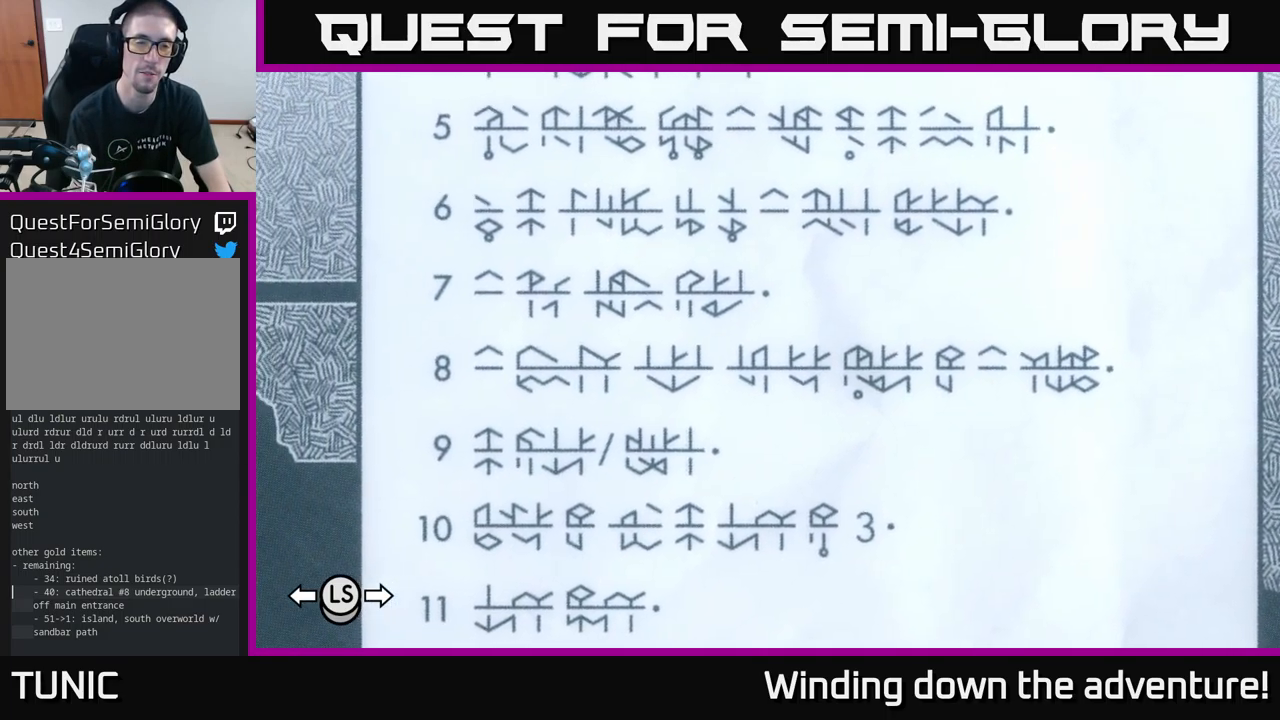
{"buttons": [], "left_stick": "center", "right_stick": "center", "events": [[50, "left_stick", "right"], [183, "left_stick", "center"]]}
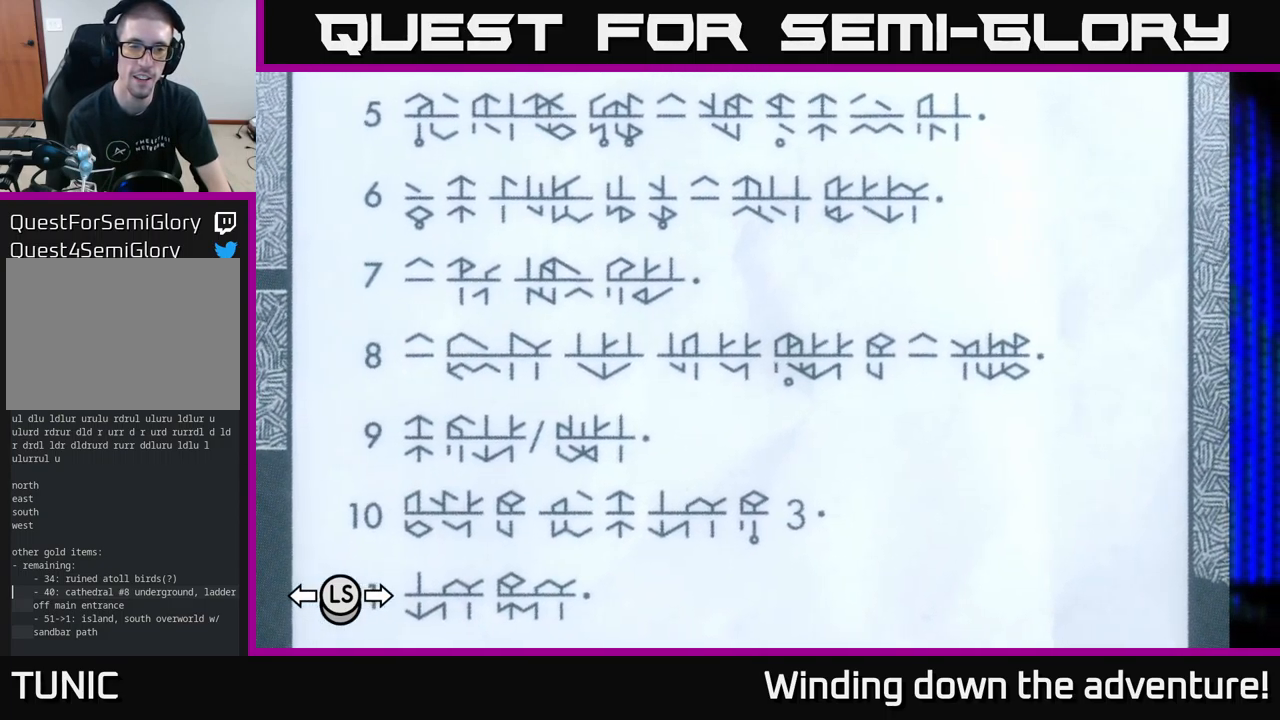
{"buttons": [], "left_stick": "right", "right_stick": "center", "events": [[133, "left_stick", "up-left"], [250, "left_stick", "center"], [483, "left_stick", "right"]]}
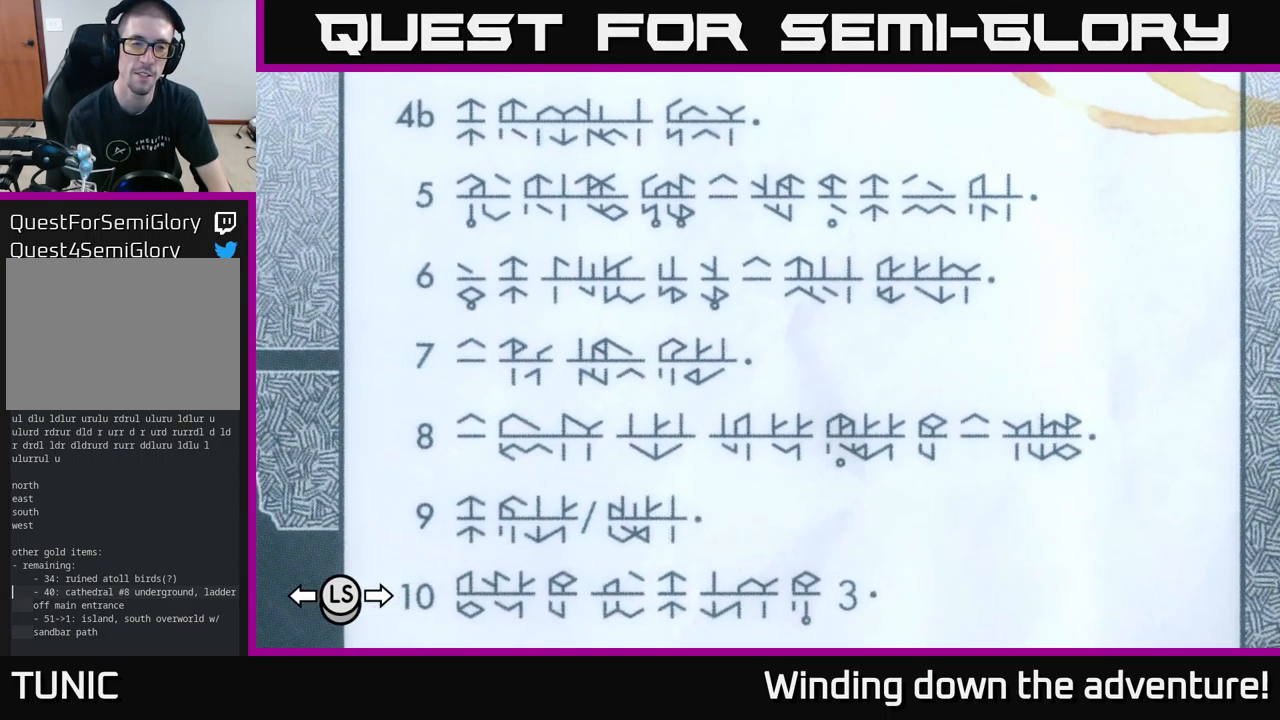
{"buttons": [], "left_stick": "center", "right_stick": "center", "events": [[17, "left_stick", "down-right"], [250, "left_stick", "left"], [300, "left_stick", "up-left"], [417, "left_stick", "center"]]}
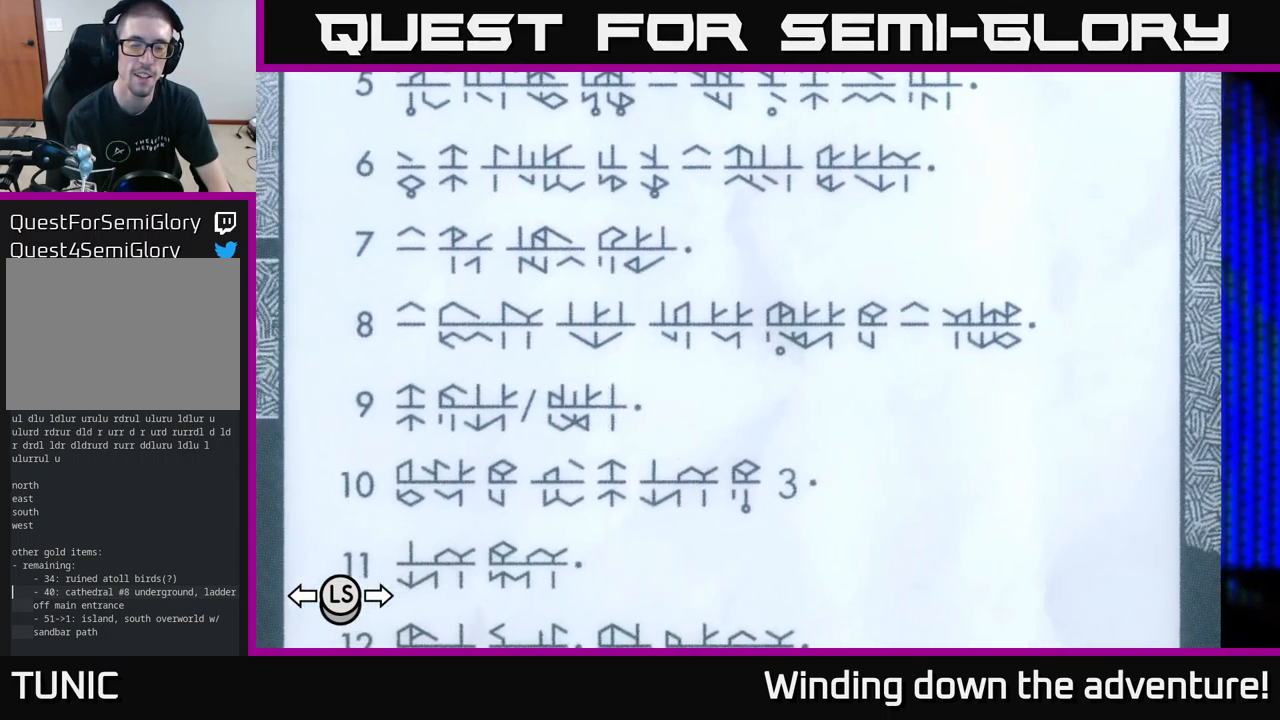
{"buttons": [], "left_stick": "center", "right_stick": "center", "events": [[233, "left_stick", "up-right"], [350, "left_stick", "center"]]}
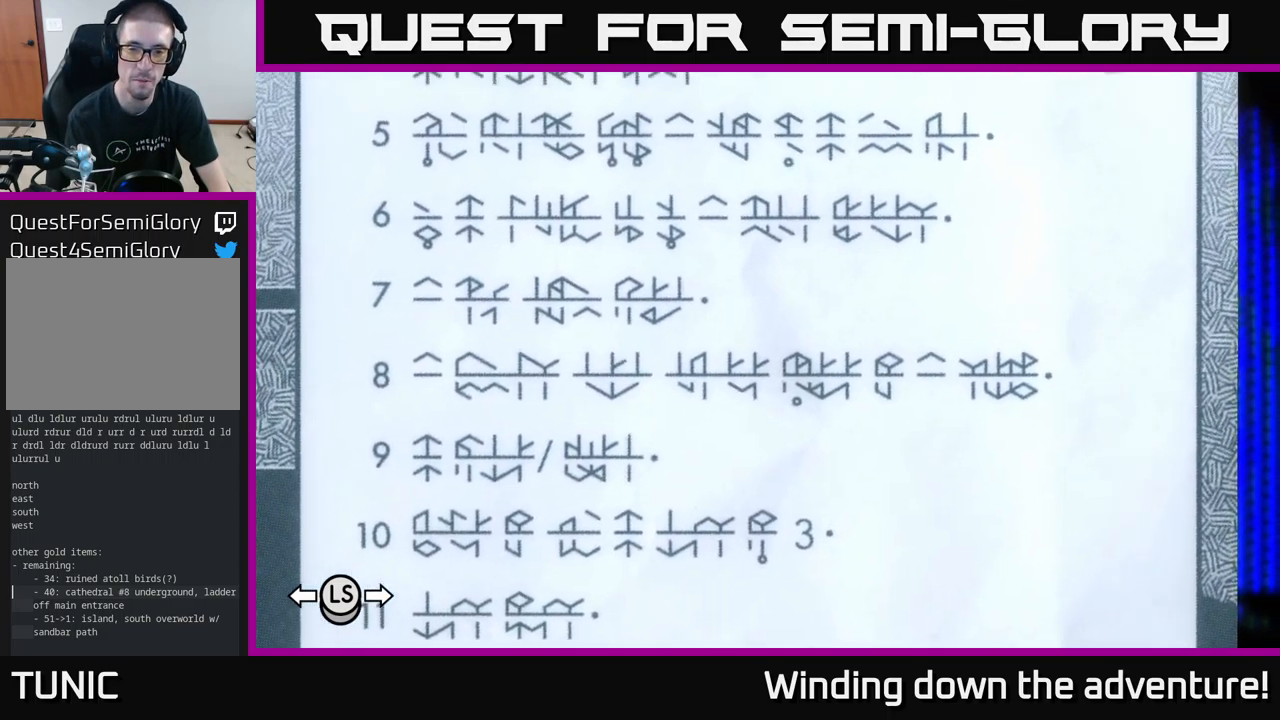
{"buttons": [], "left_stick": "center", "right_stick": "center", "events": []}